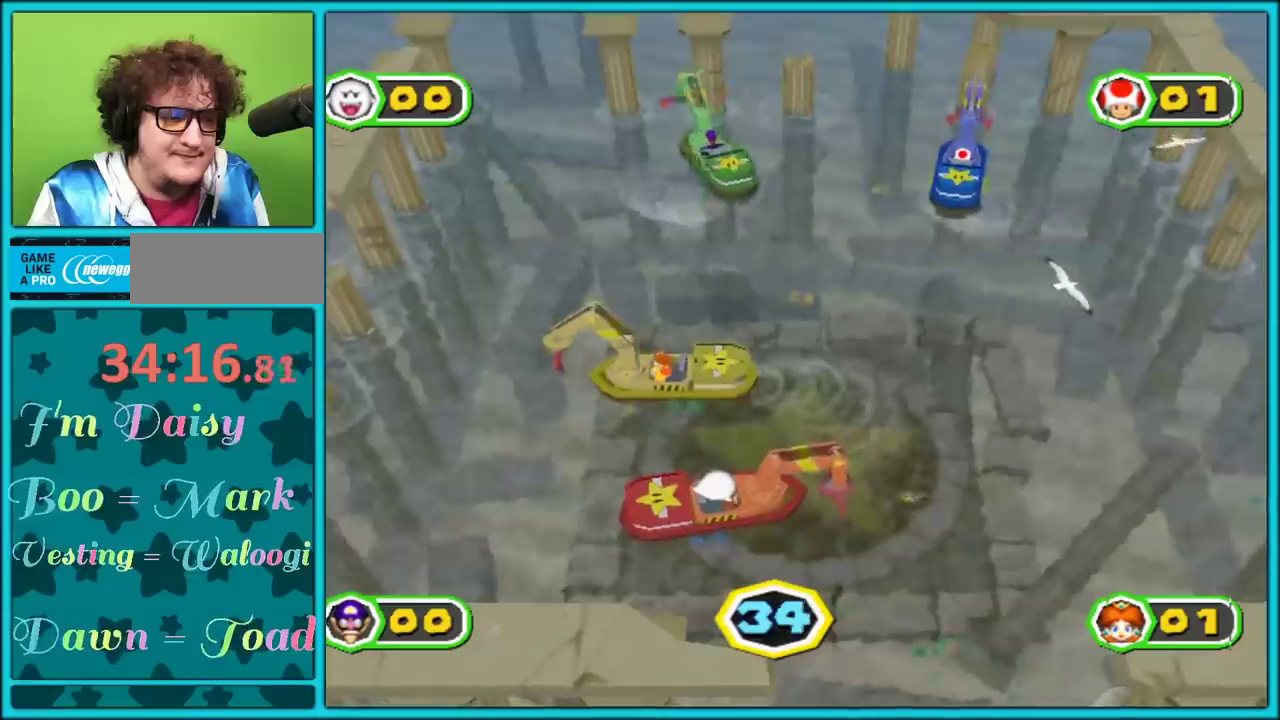
Gameplay with a controller (Nintendo layout); each line is a JSON object with the inputs held at the frame after it. "events" lists button and stick changes between this image and that frame as [ms after this image, input, new state], when the widget could be followed in between. Not read: L2 L3 R3.
{"buttons": [], "left_stick": "center", "right_stick": "center", "events": [[167, "A", "up"]]}
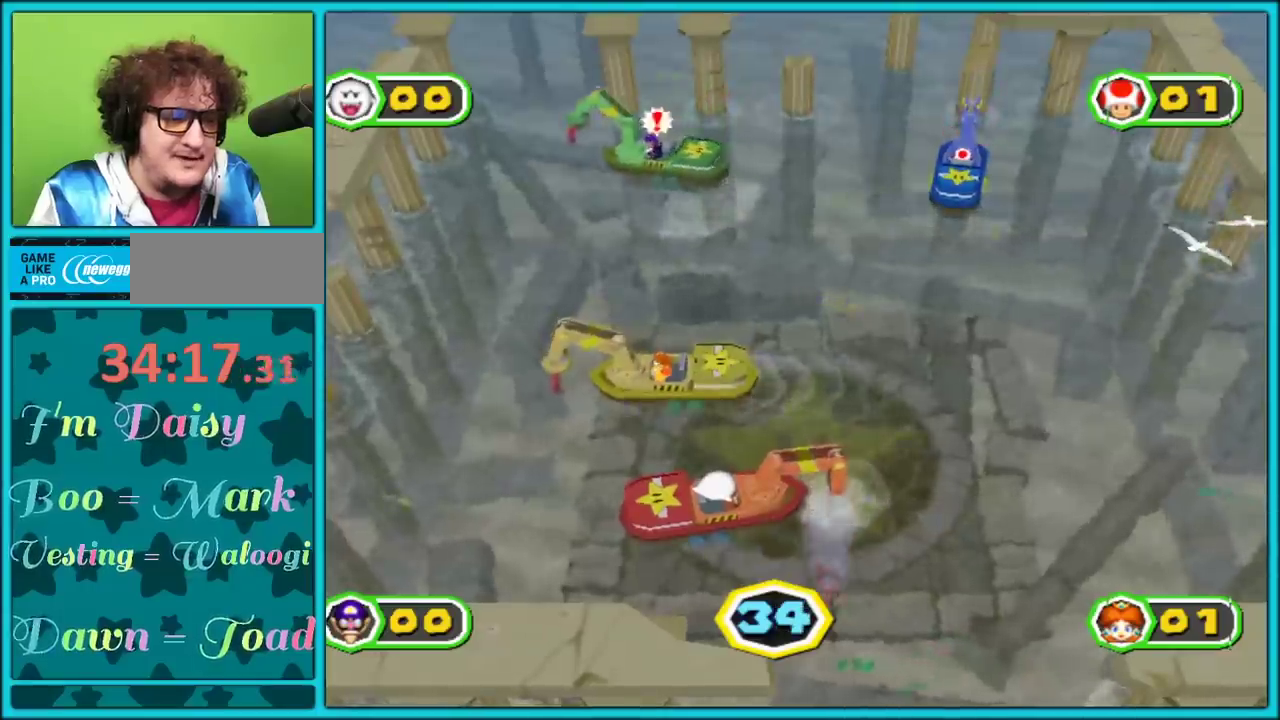
{"buttons": [], "left_stick": "center", "right_stick": "center", "events": []}
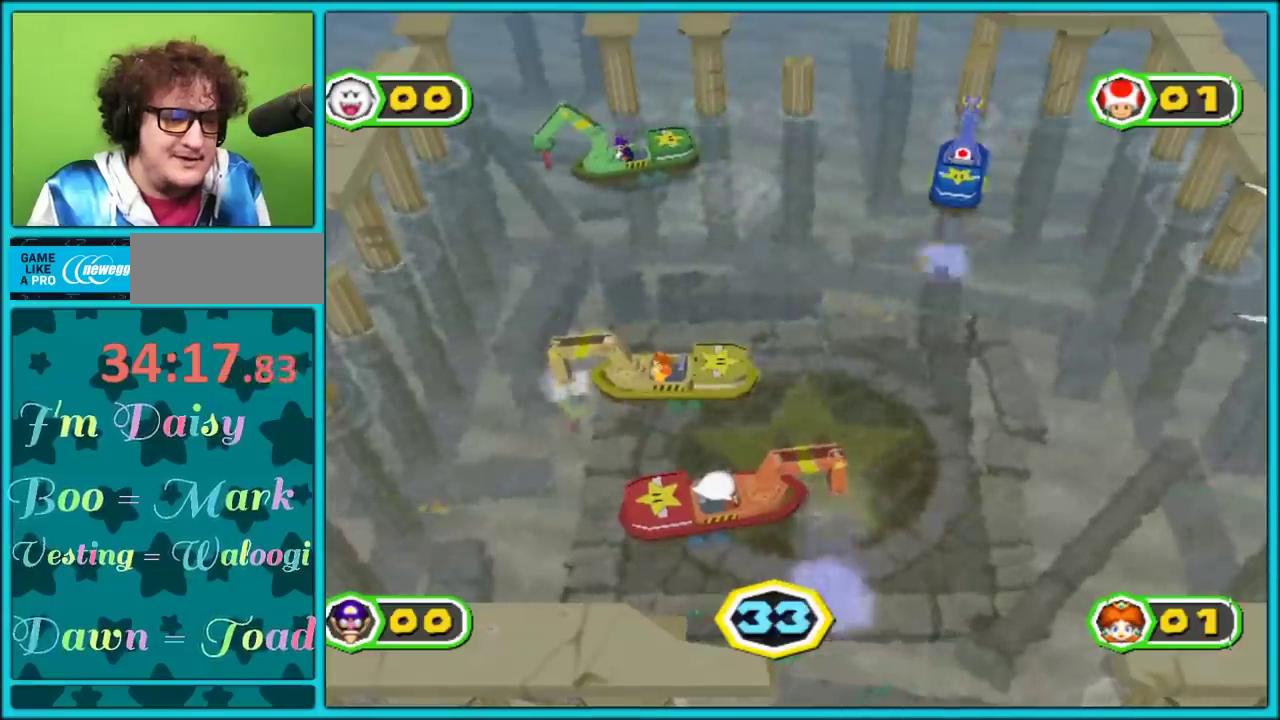
{"buttons": [], "left_stick": "center", "right_stick": "center", "events": []}
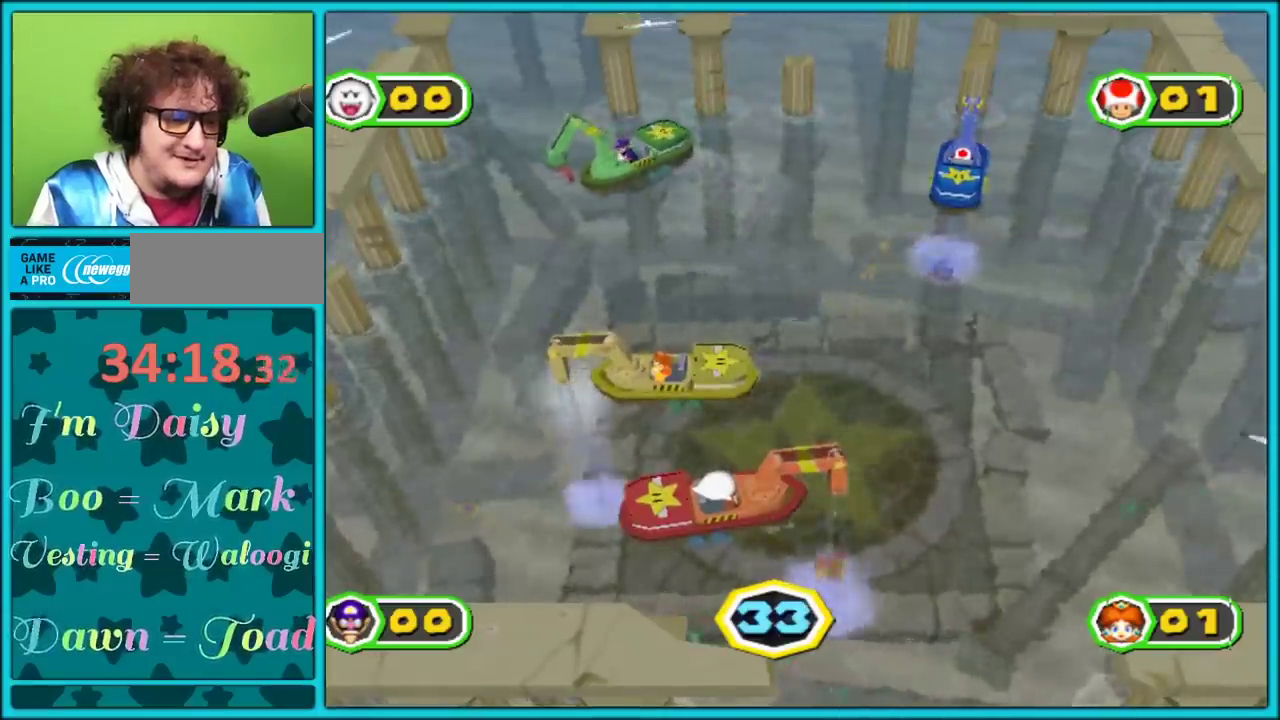
{"buttons": [], "left_stick": "center", "right_stick": "center", "events": []}
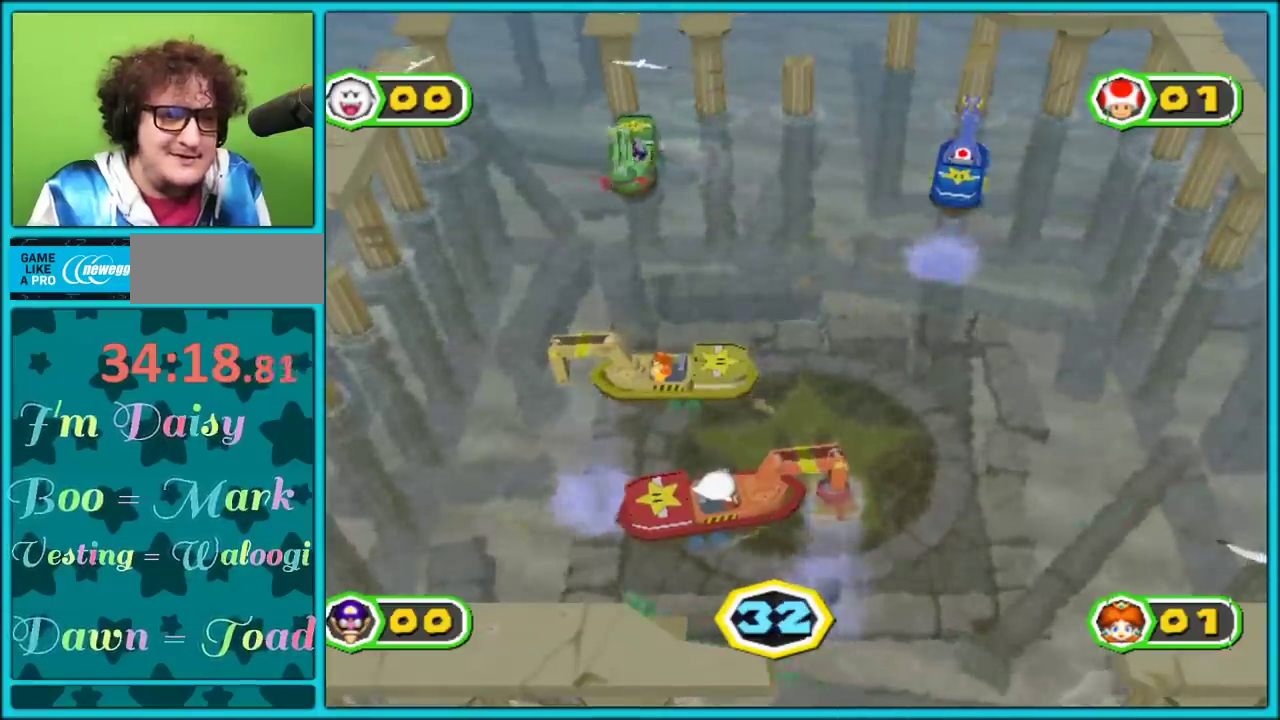
{"buttons": [], "left_stick": "center", "right_stick": "center", "events": []}
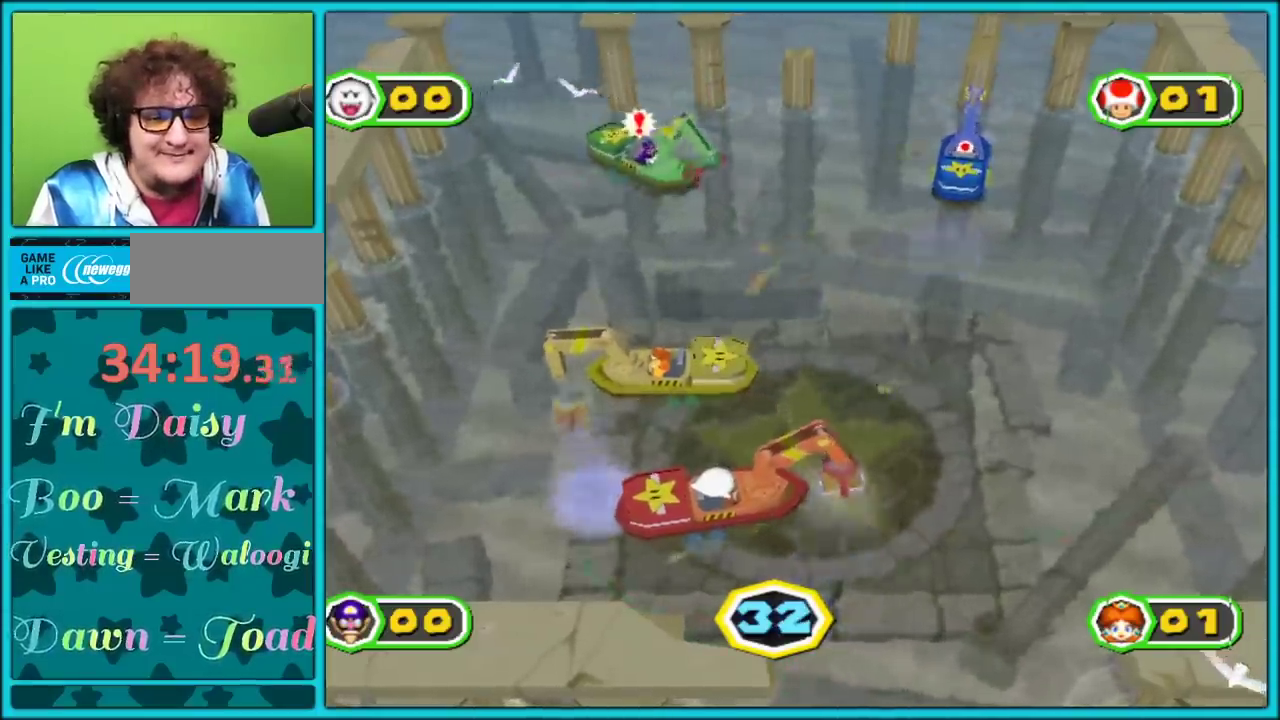
{"buttons": [], "left_stick": "center", "right_stick": "center", "events": []}
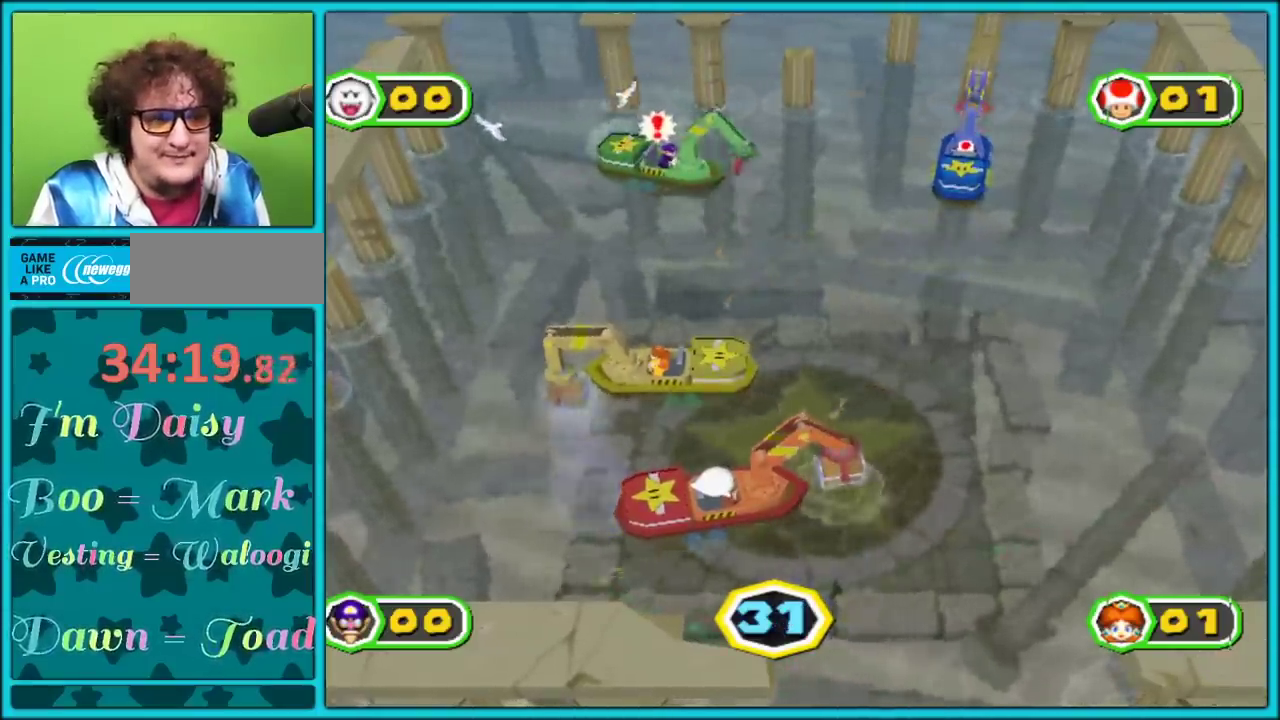
{"buttons": [], "left_stick": "center", "right_stick": "center", "events": []}
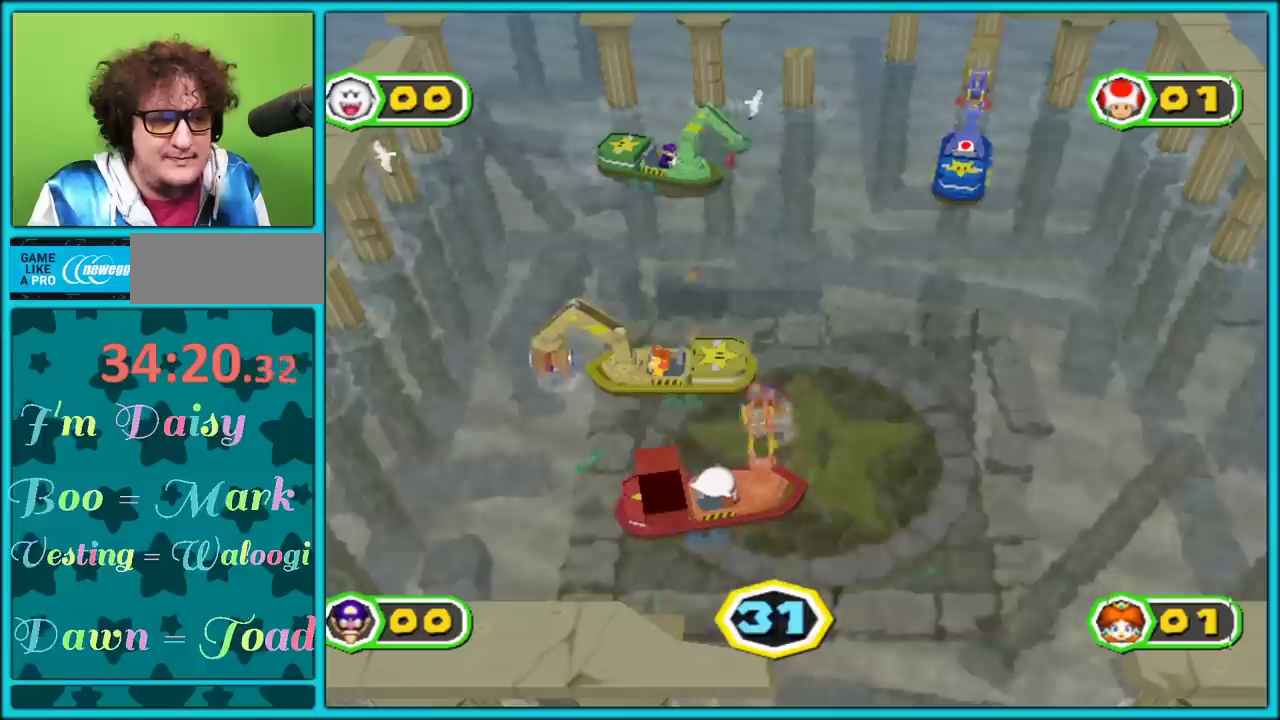
{"buttons": [], "left_stick": "center", "right_stick": "center", "events": []}
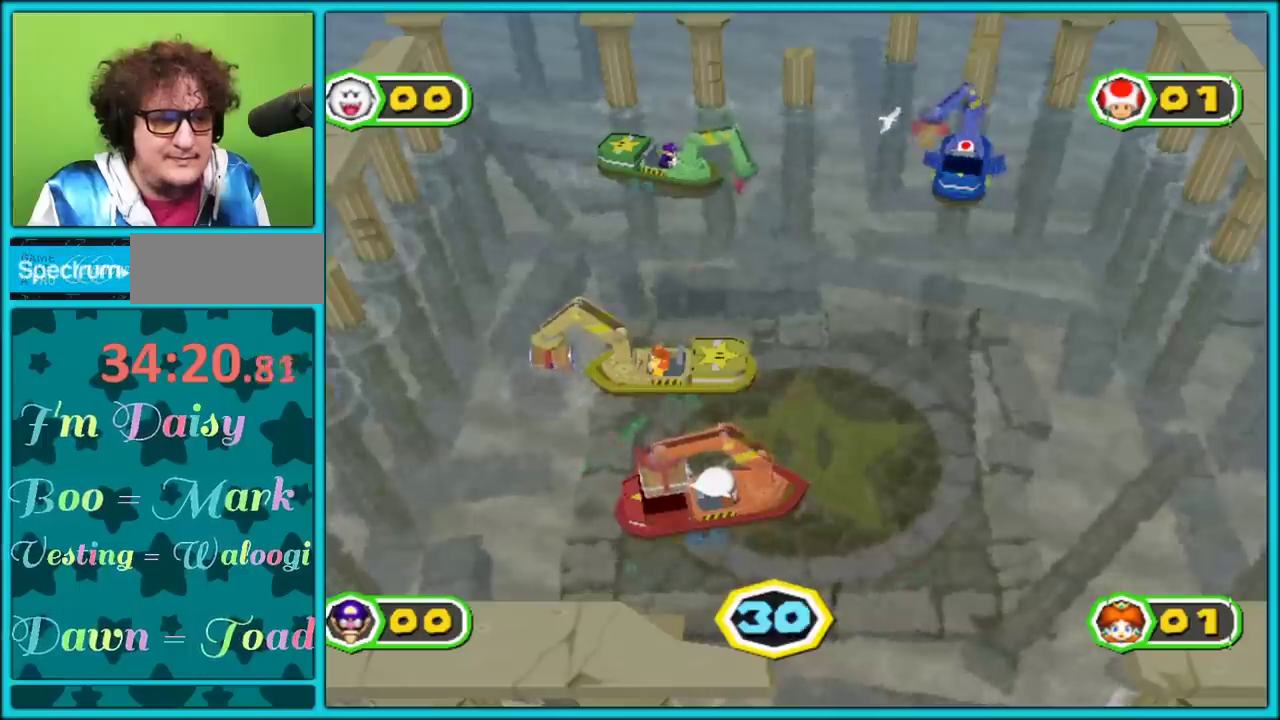
{"buttons": [], "left_stick": "center", "right_stick": "center", "events": []}
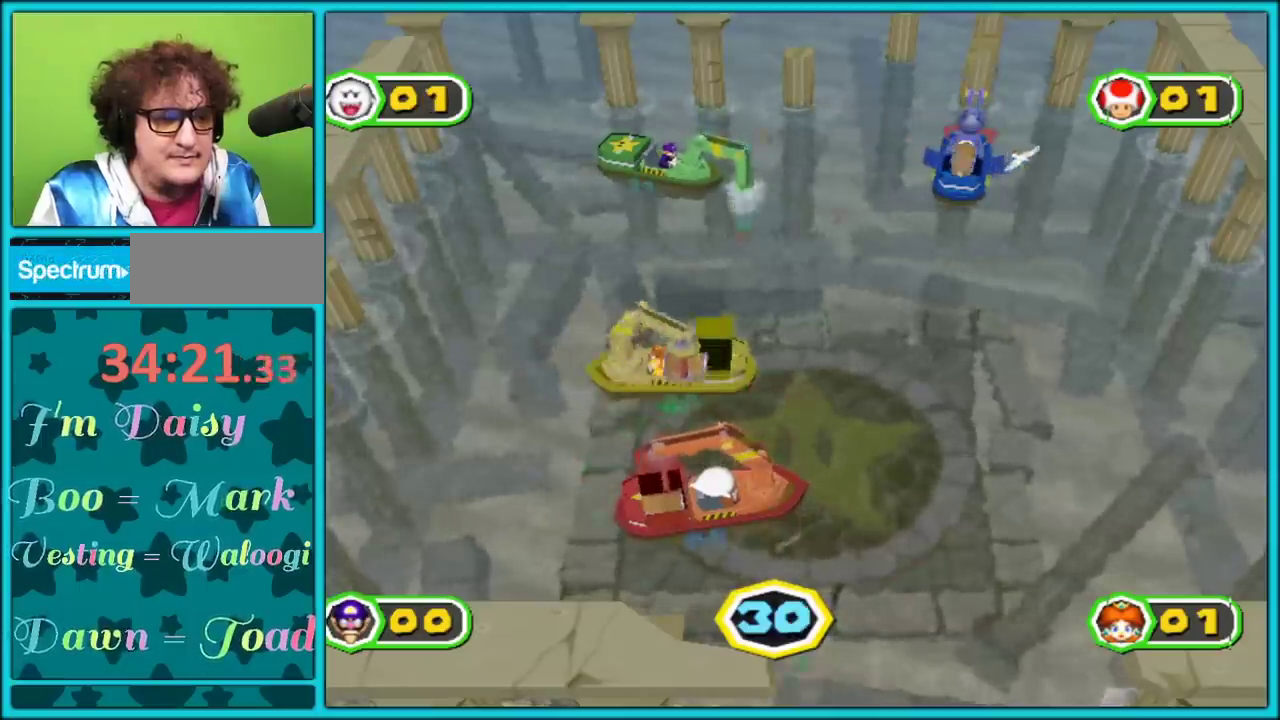
{"buttons": [], "left_stick": "center", "right_stick": "center", "events": []}
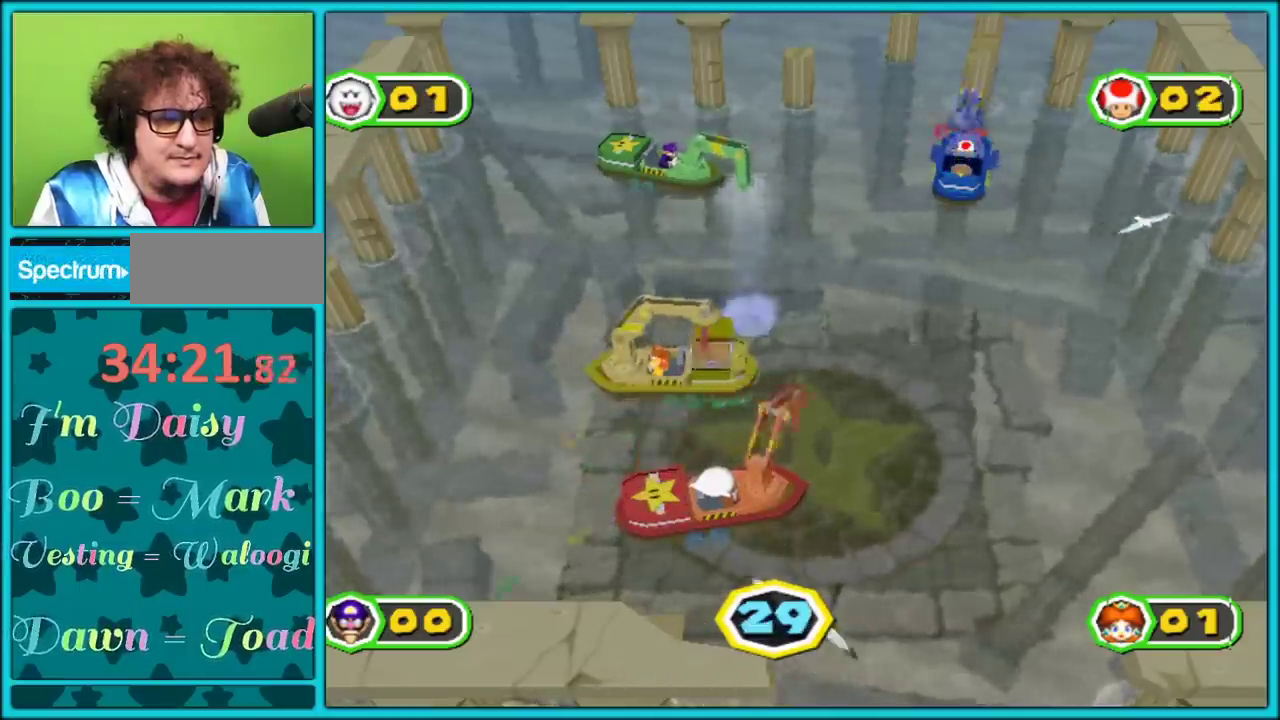
{"buttons": [], "left_stick": "up", "right_stick": "center", "events": [[333, "left_stick", "up"]]}
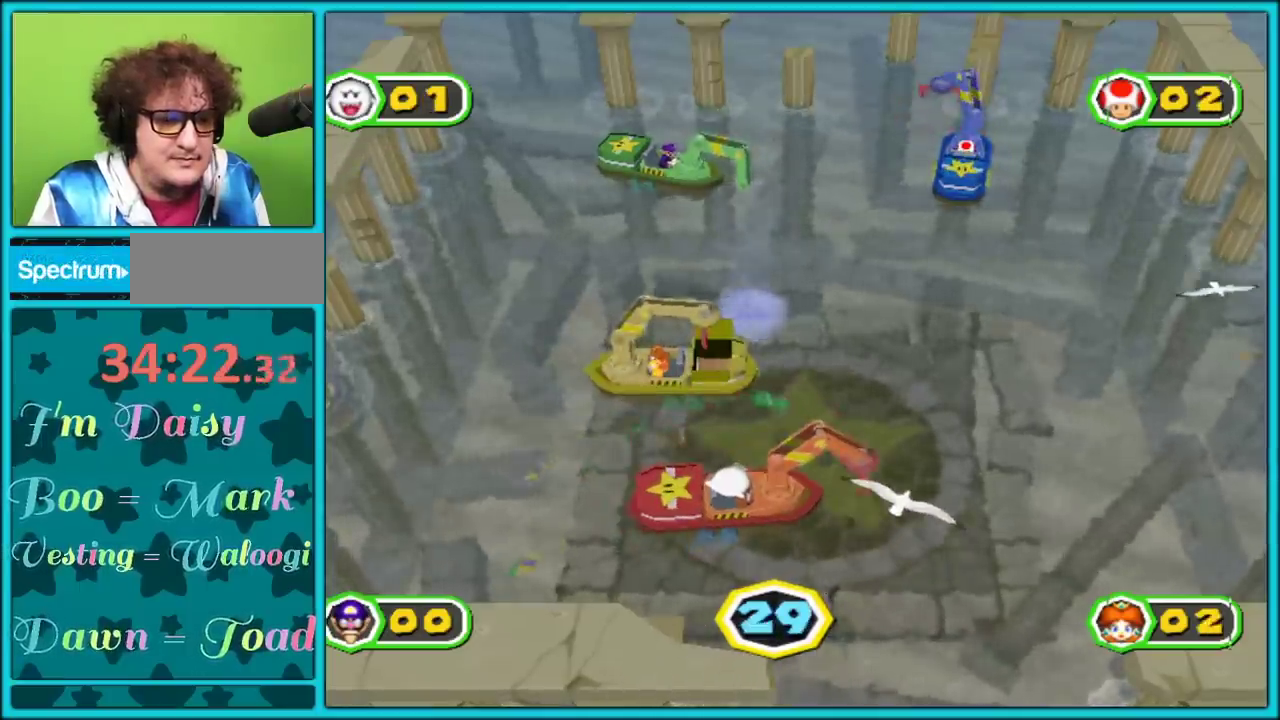
{"buttons": [], "left_stick": "up", "right_stick": "center"}
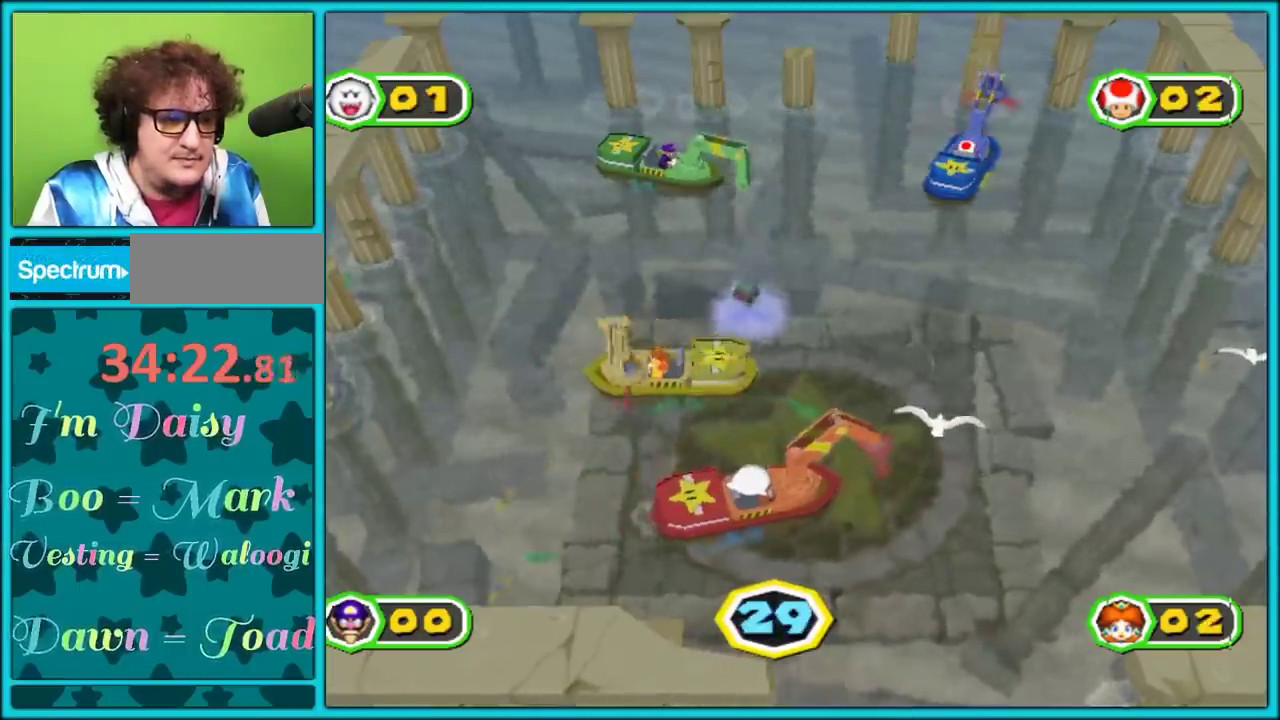
{"buttons": [], "left_stick": "up", "right_stick": "center"}
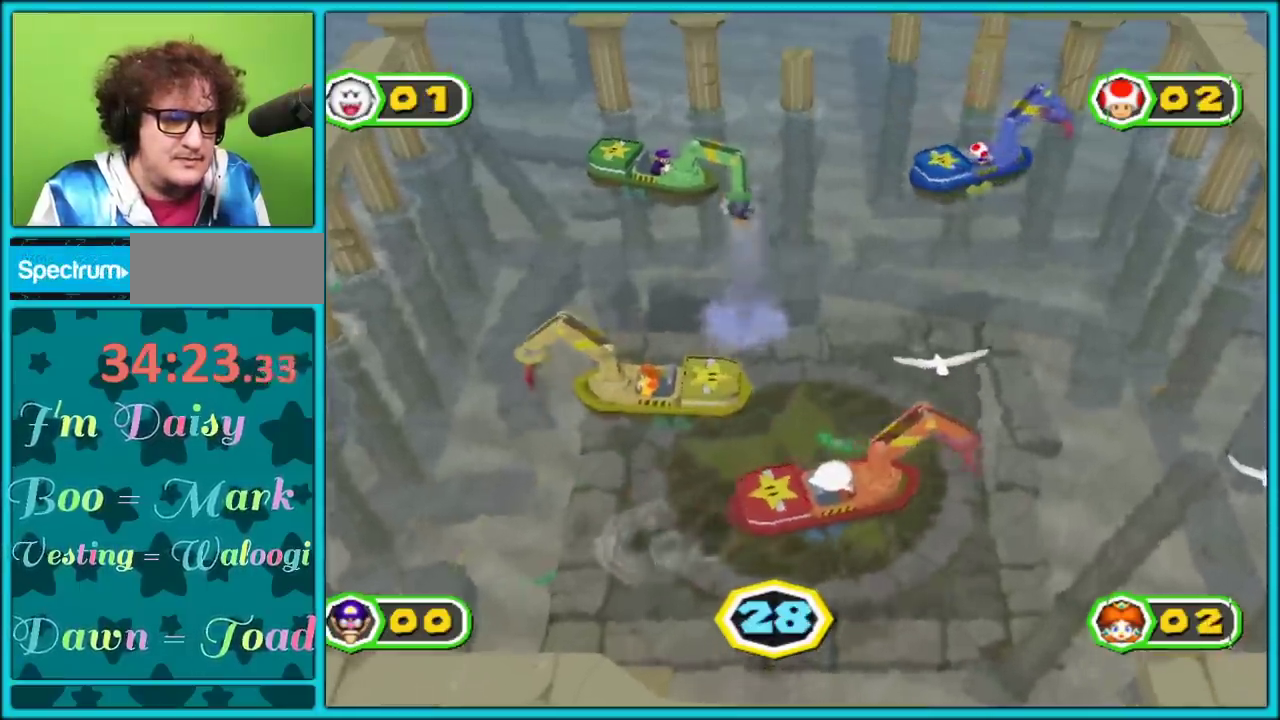
{"buttons": [], "left_stick": "up-right", "right_stick": "center", "events": [[317, "left_stick", "down"], [483, "left_stick", "up-right"]]}
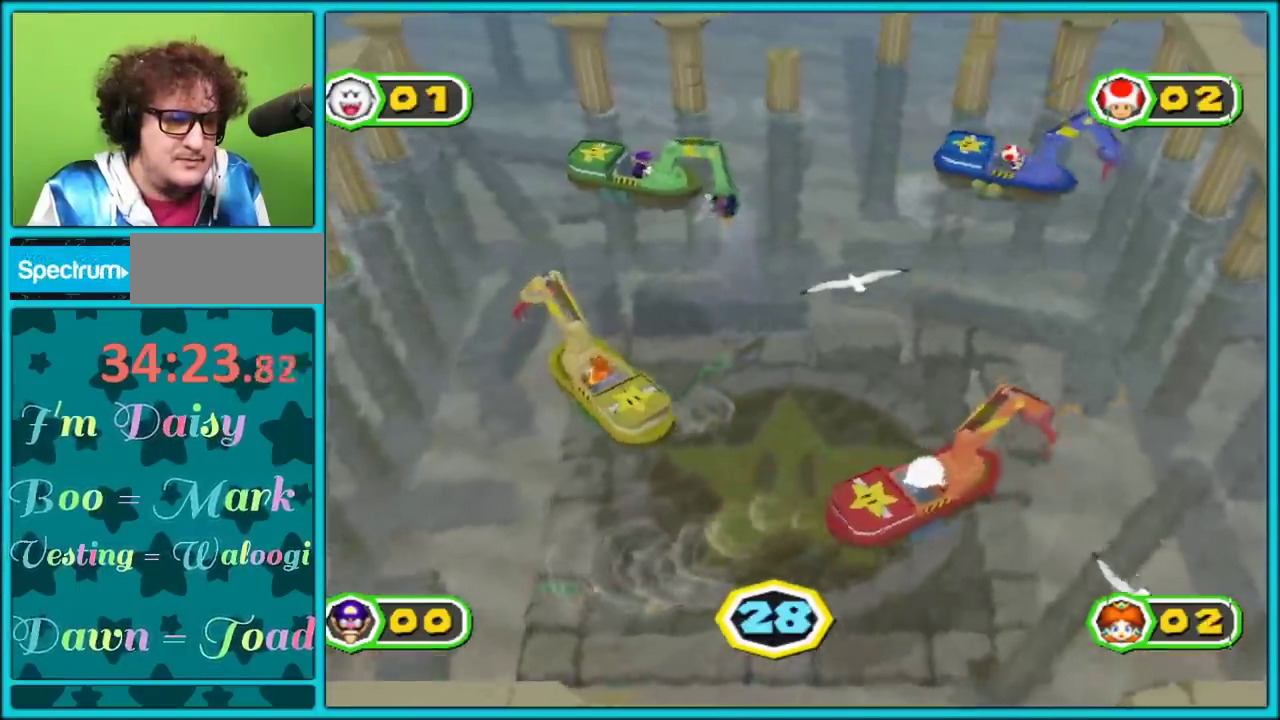
{"buttons": [], "left_stick": "up-right", "right_stick": "center"}
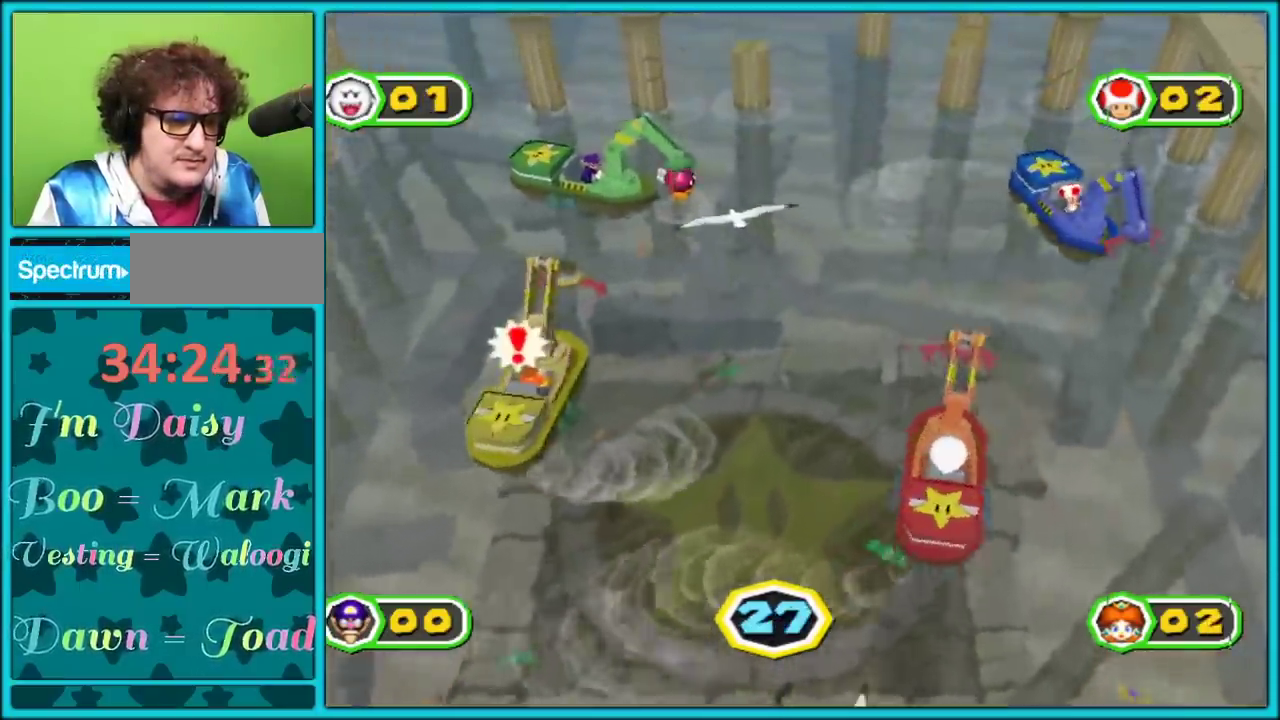
{"buttons": ["A"], "left_stick": "center", "right_stick": "center", "events": [[133, "left_stick", "up-left"], [217, "left_stick", "center"], [333, "A", "down"]]}
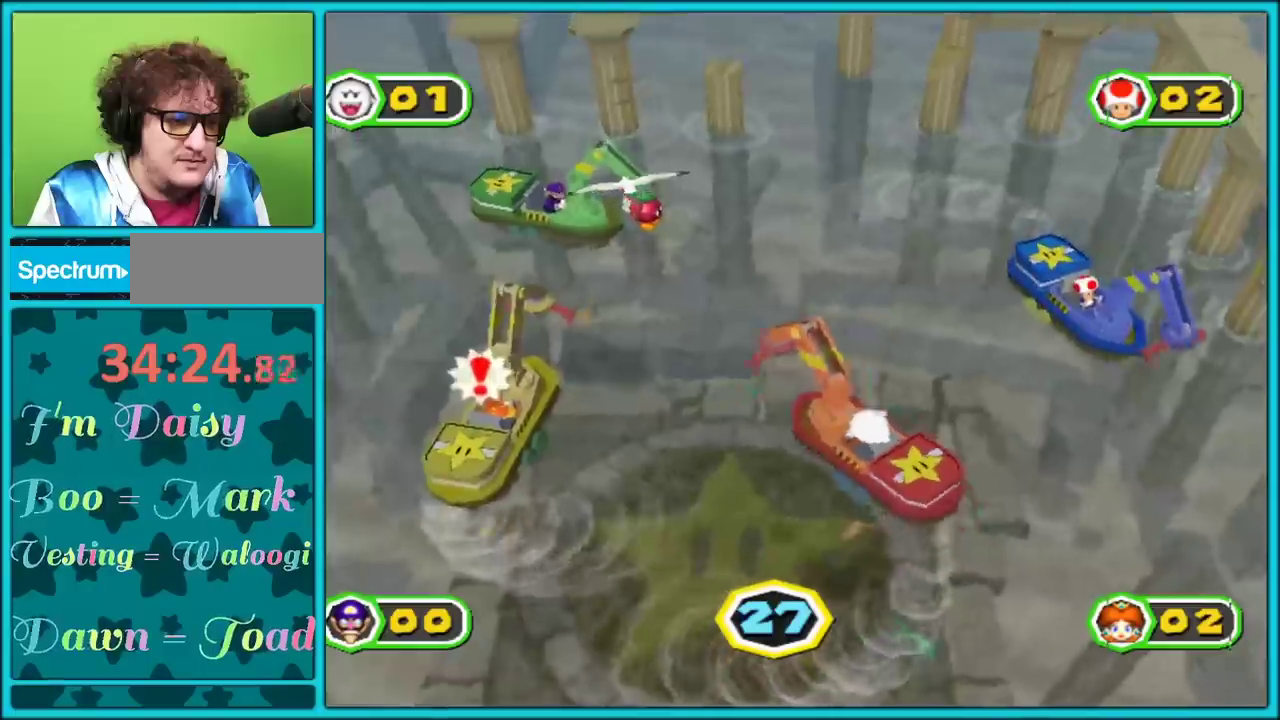
{"buttons": [], "left_stick": "center", "right_stick": "center", "events": [[150, "A", "up"]]}
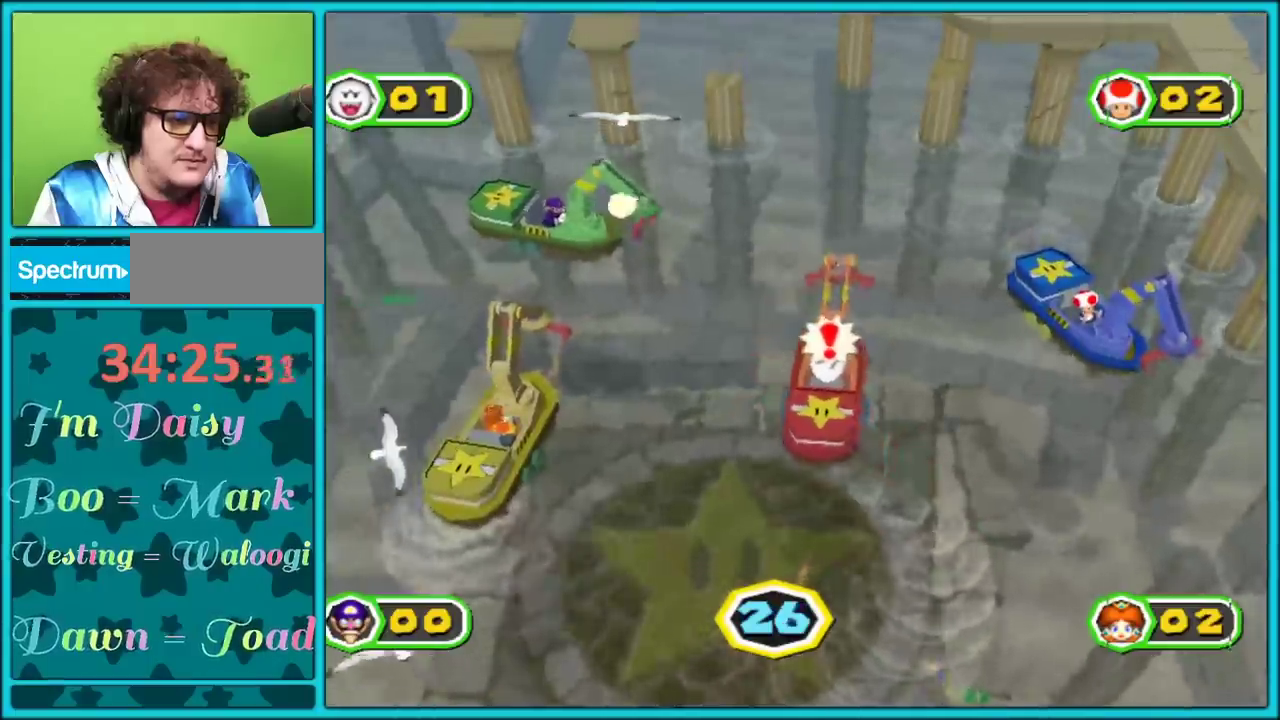
{"buttons": [], "left_stick": "center", "right_stick": "center", "events": []}
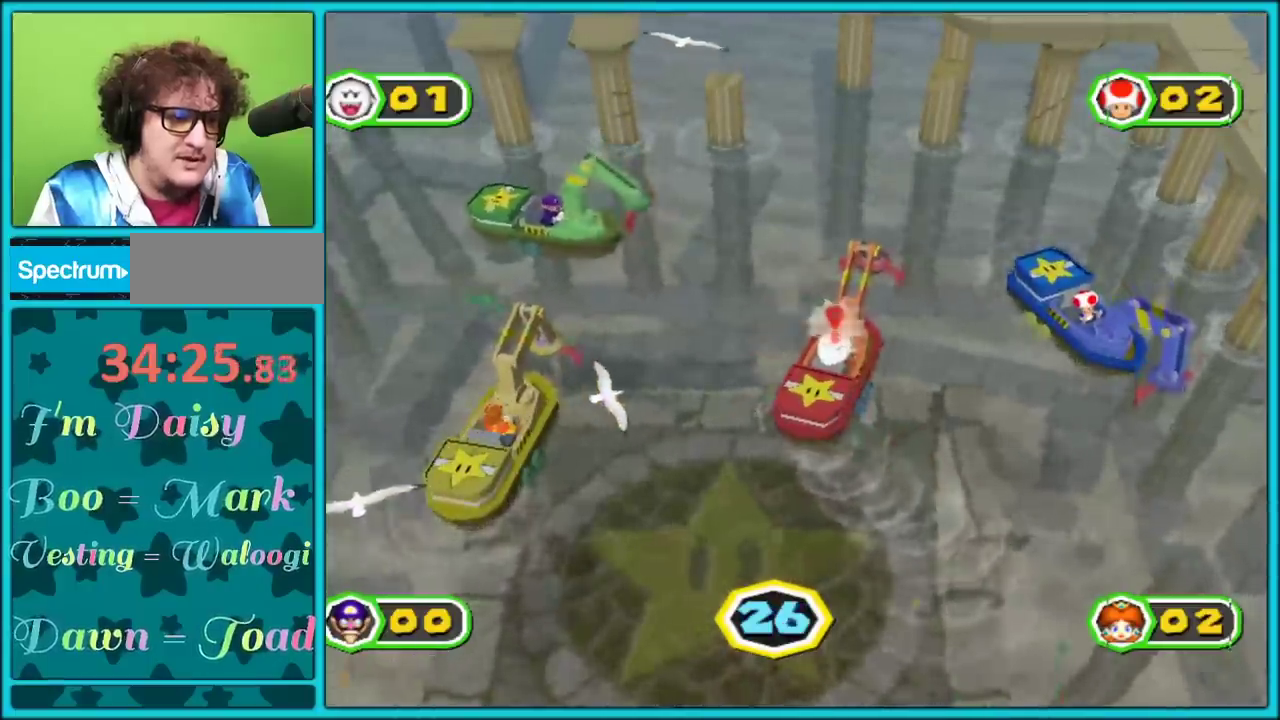
{"buttons": [], "left_stick": "center", "right_stick": "center", "events": []}
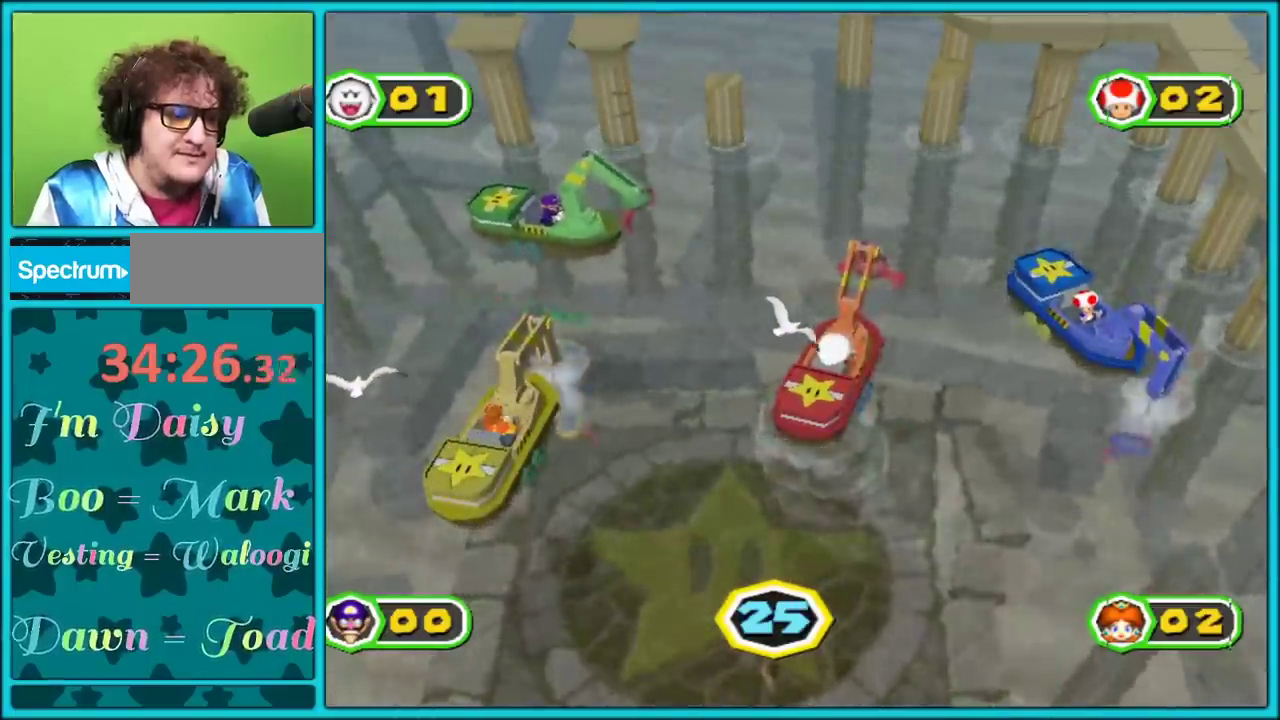
{"buttons": [], "left_stick": "center", "right_stick": "center", "events": []}
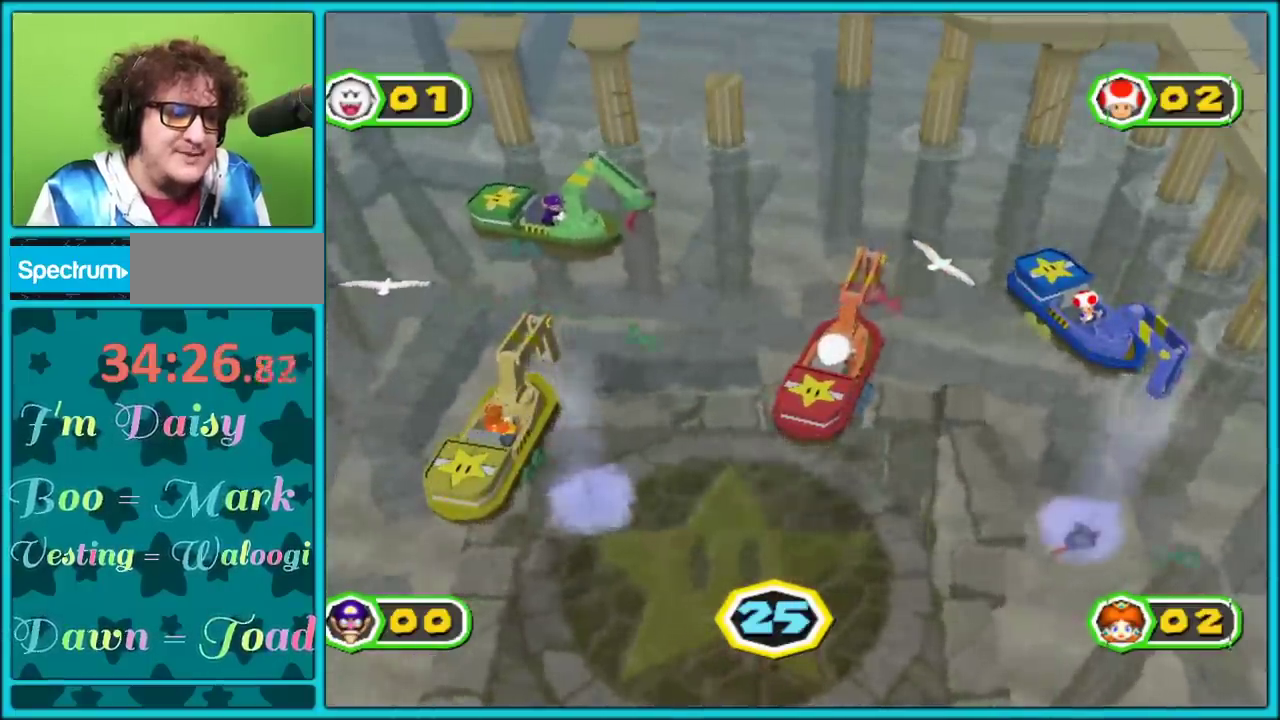
{"buttons": [], "left_stick": "center", "right_stick": "center", "events": []}
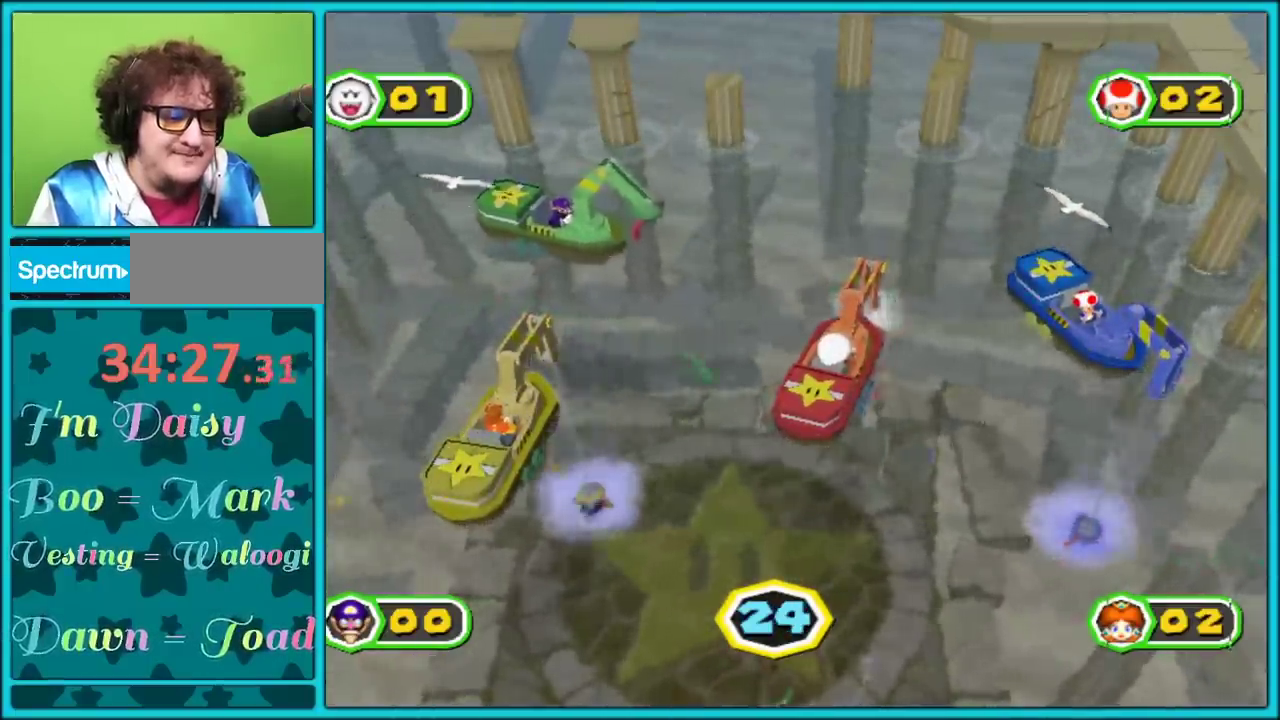
{"buttons": [], "left_stick": "center", "right_stick": "center", "events": []}
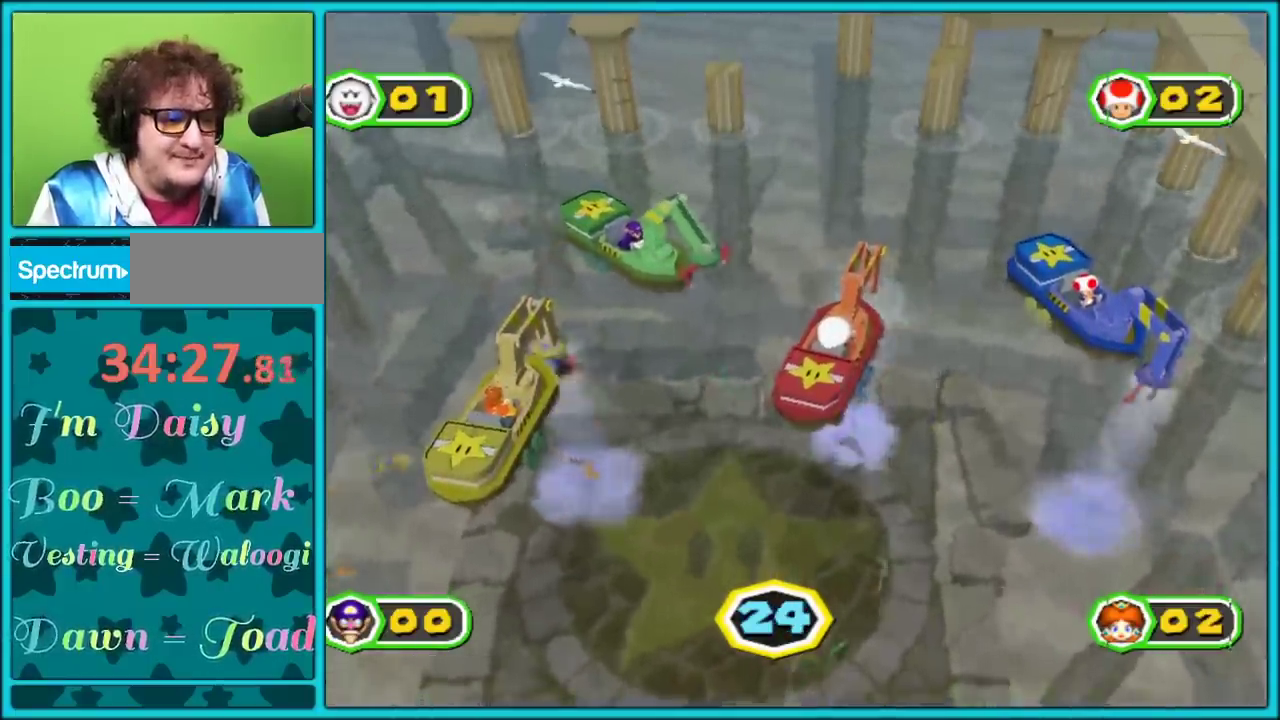
{"buttons": [], "left_stick": "up-right", "right_stick": "center", "events": [[400, "left_stick", "up"], [500, "left_stick", "up-right"]]}
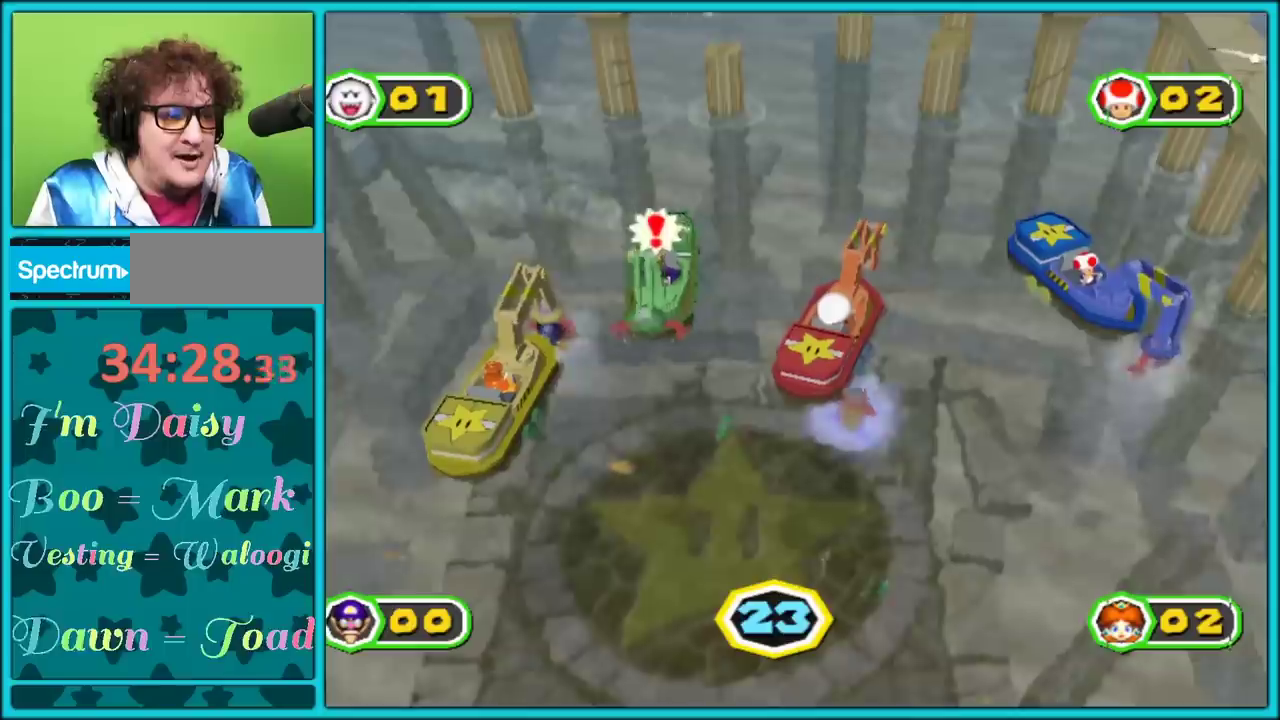
{"buttons": [], "left_stick": "up", "right_stick": "center", "events": [[300, "left_stick", "center"], [467, "left_stick", "up"]]}
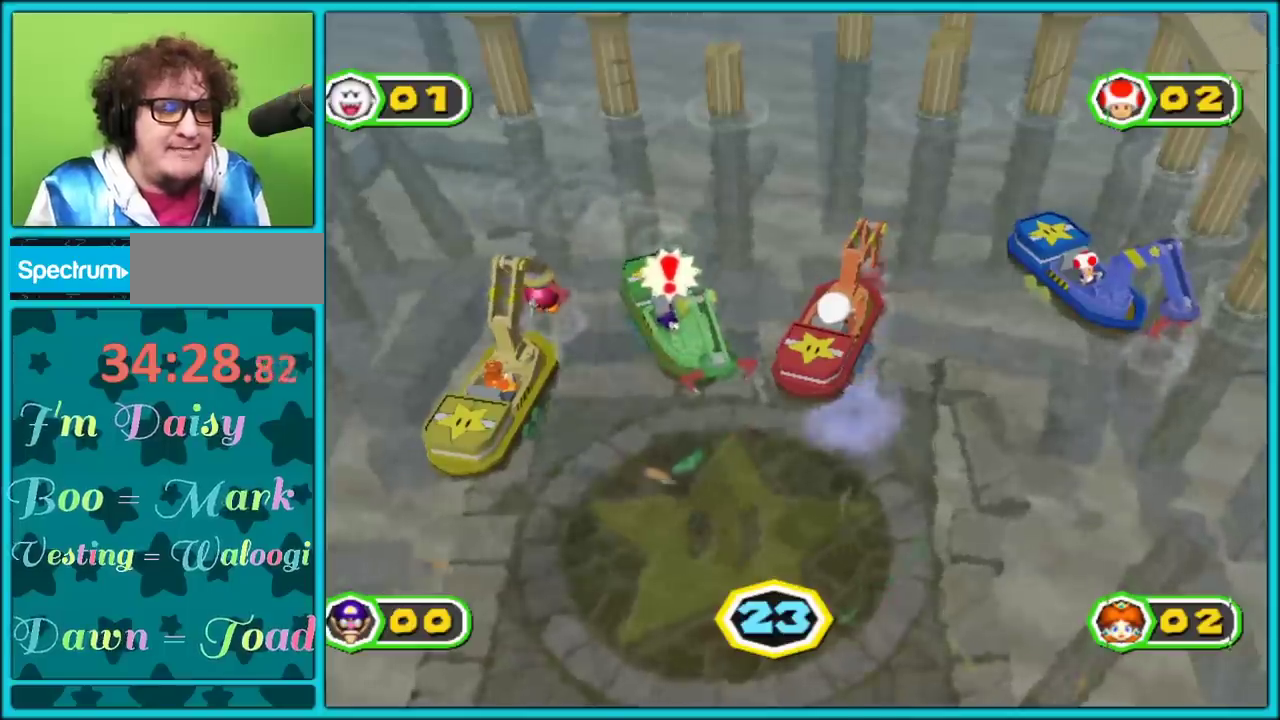
{"buttons": [], "left_stick": "center", "right_stick": "center", "events": [[133, "left_stick", "down-right"], [267, "left_stick", "center"]]}
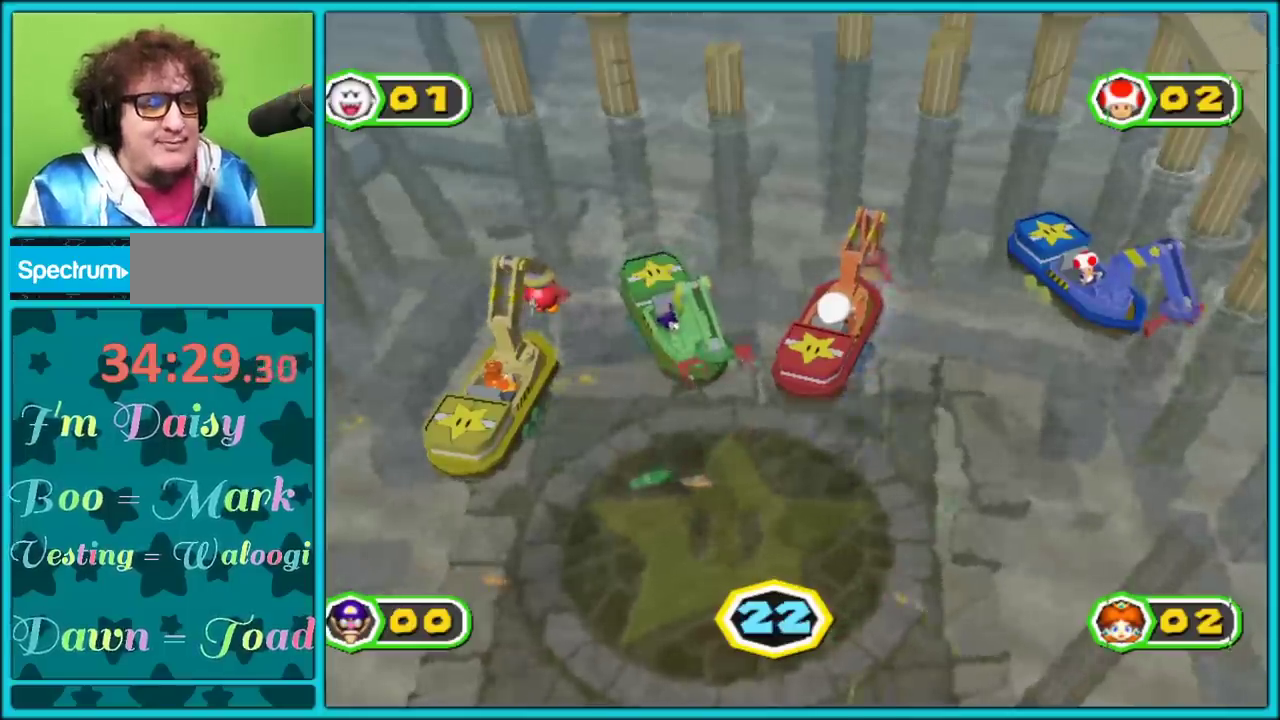
{"buttons": [], "left_stick": "center", "right_stick": "center", "events": []}
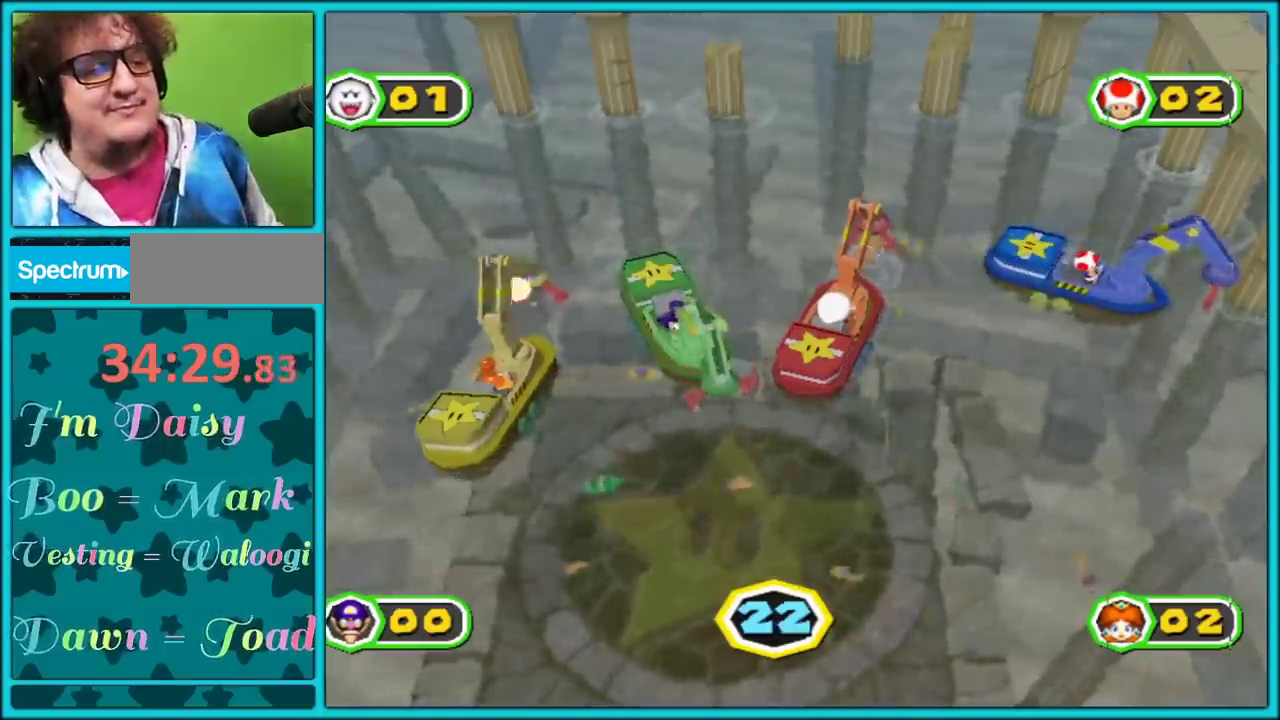
{"buttons": [], "left_stick": "up-right", "right_stick": "center", "events": [[417, "left_stick", "up-right"]]}